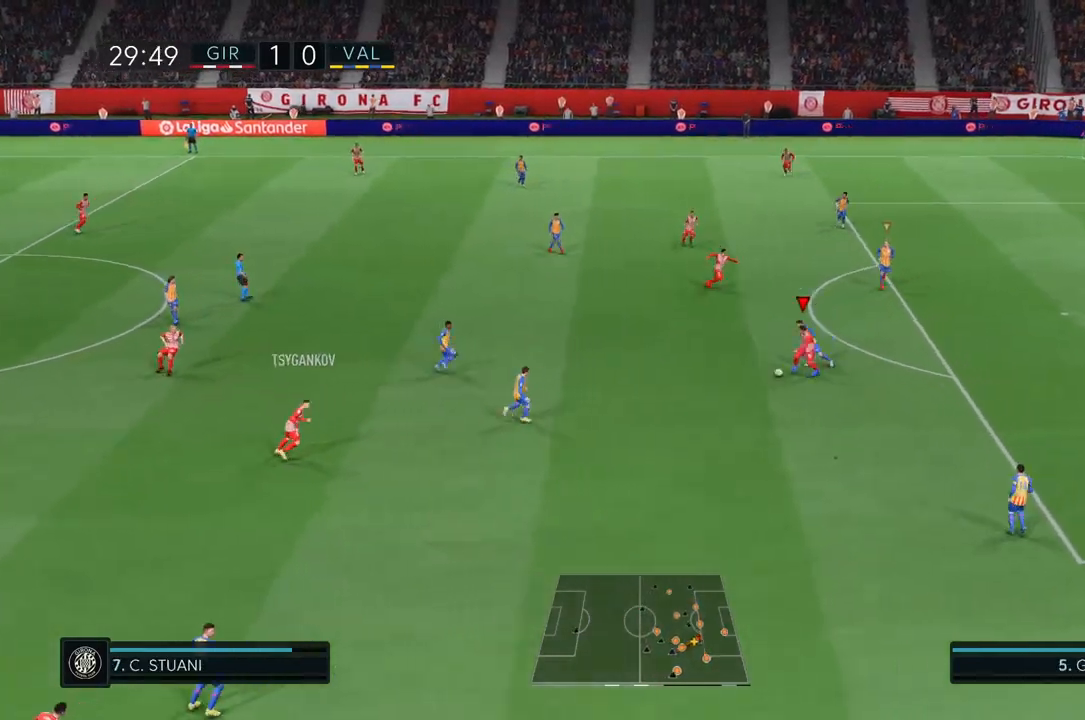
Gameplay with a controller (PlayStation layout); each line is a JSON object with the inputs held at the frame after it (dt_ms = milliseconds from this image to that frame). "events" lists button and stick changes between this image and that frame as [ms after this image, input, new state], when the widget could be followed in between. Not read: L3 R3.
{"dt_ms": 500, "buttons": ["R2"], "left_stick": "left", "right_stick": "center", "events": [[117, "CIRCLE", "down"], [317, "CIRCLE", "up"]]}
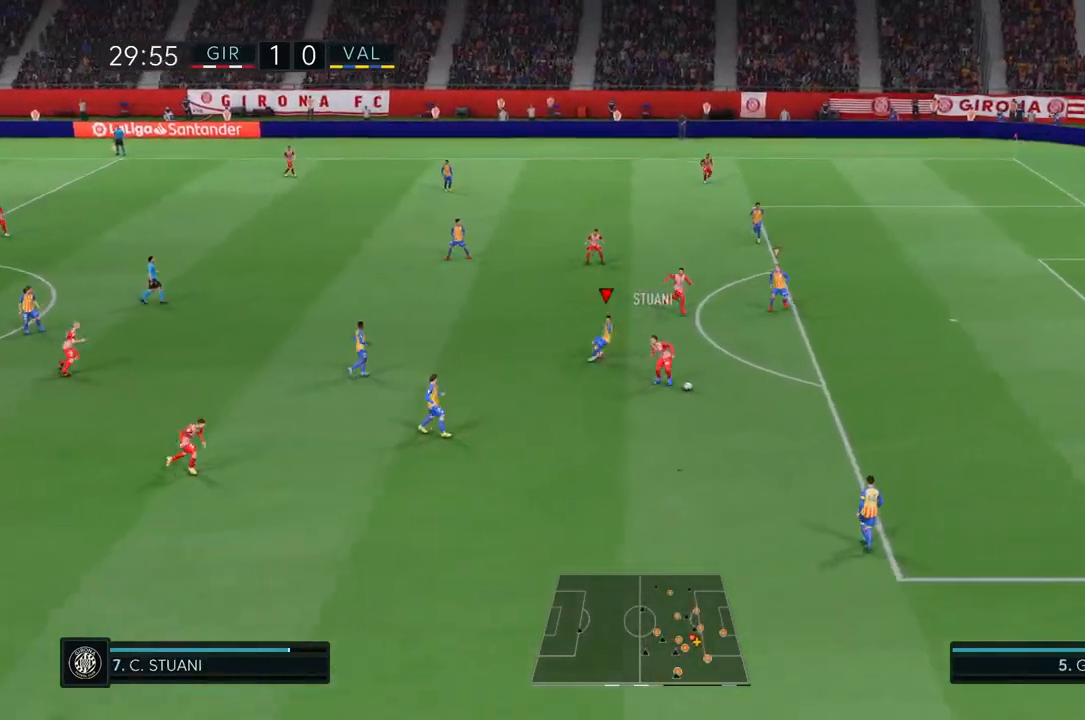
{"dt_ms": 500, "buttons": ["R2"], "left_stick": "down", "right_stick": "center", "events": [[133, "left_stick", "center"], [217, "L1", "down"], [250, "left_stick", "down"], [350, "L1", "up"]]}
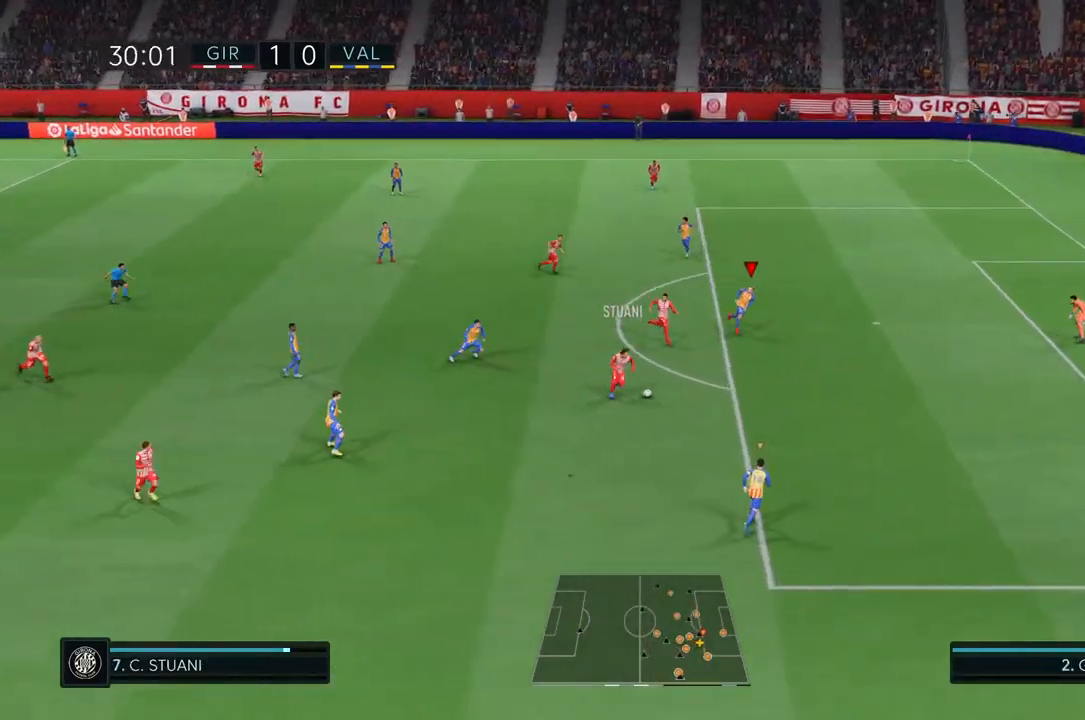
{"dt_ms": 500, "buttons": ["R2"], "left_stick": "down", "right_stick": "center", "events": []}
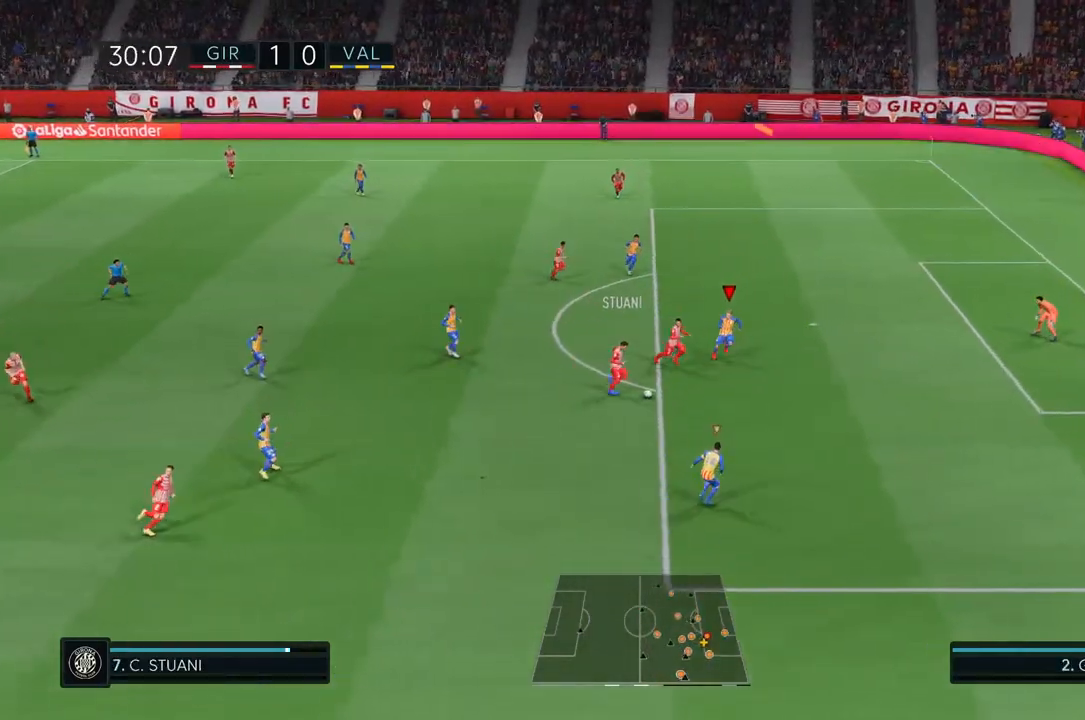
{"dt_ms": 500, "buttons": ["CIRCLE"], "left_stick": "center", "right_stick": "center", "events": [[83, "left_stick", "center"], [117, "R2", "up"], [350, "CIRCLE", "down"], [383, "left_stick", "down"], [483, "left_stick", "center"]]}
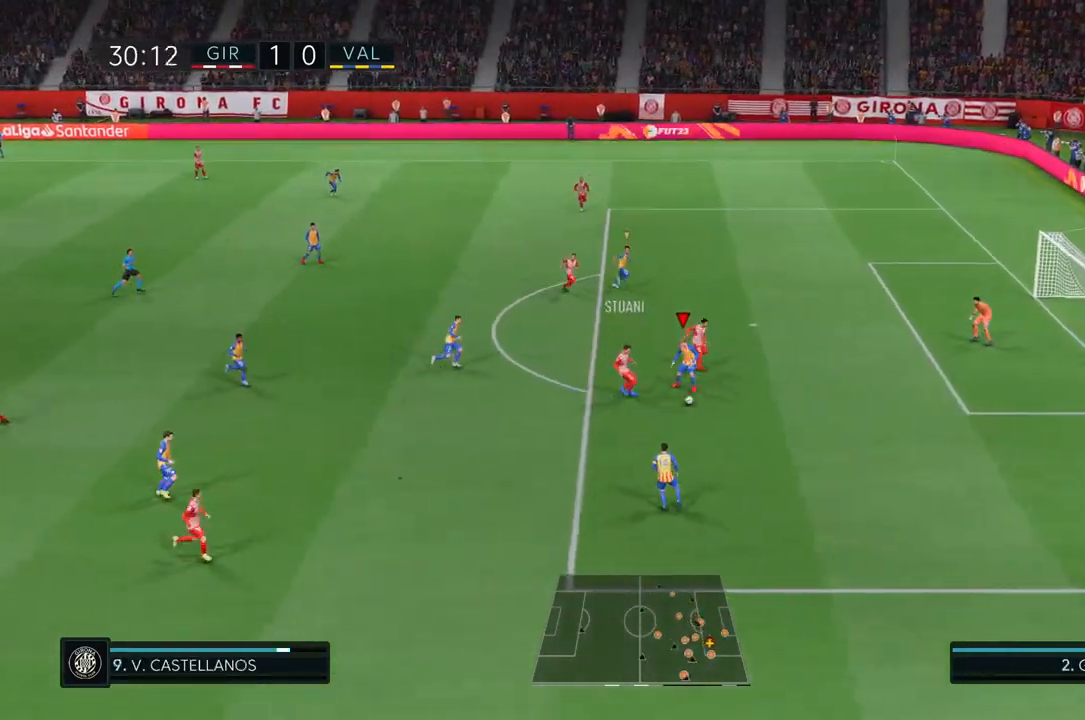
{"dt_ms": 500, "buttons": [], "left_stick": "center", "right_stick": "center", "events": [[50, "CIRCLE", "up"]]}
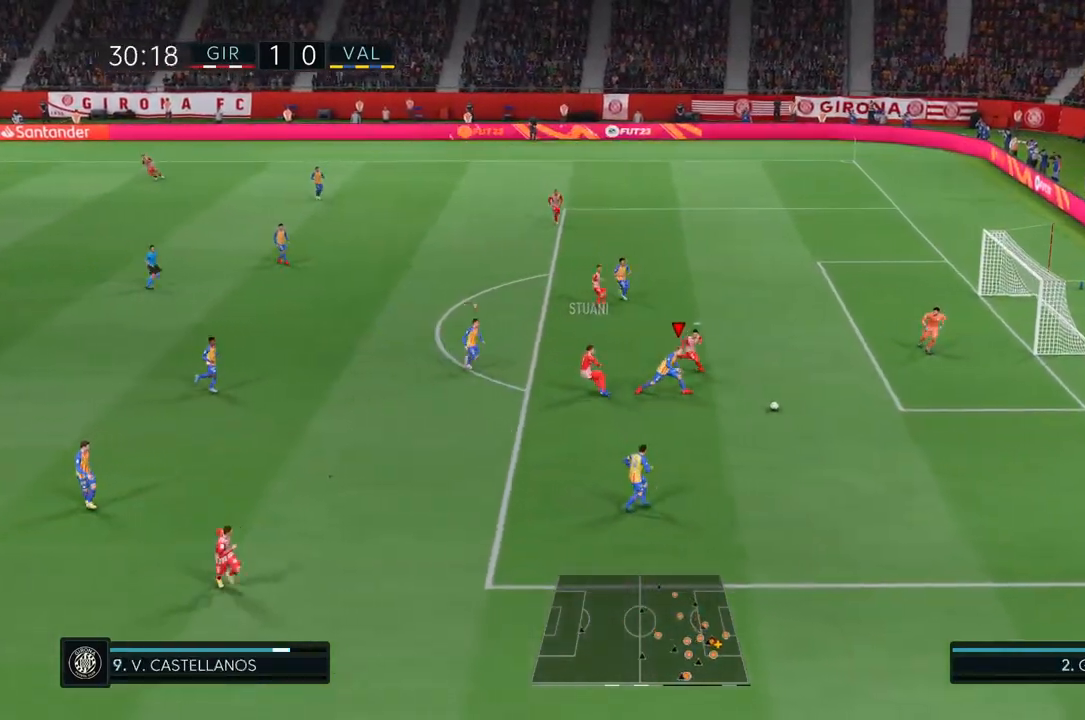
{"dt_ms": 500, "buttons": ["TRIANGLE", "R2"], "left_stick": "down", "right_stick": "center", "events": [[50, "left_stick", "down"], [300, "R2", "down"], [400, "TRIANGLE", "down"]]}
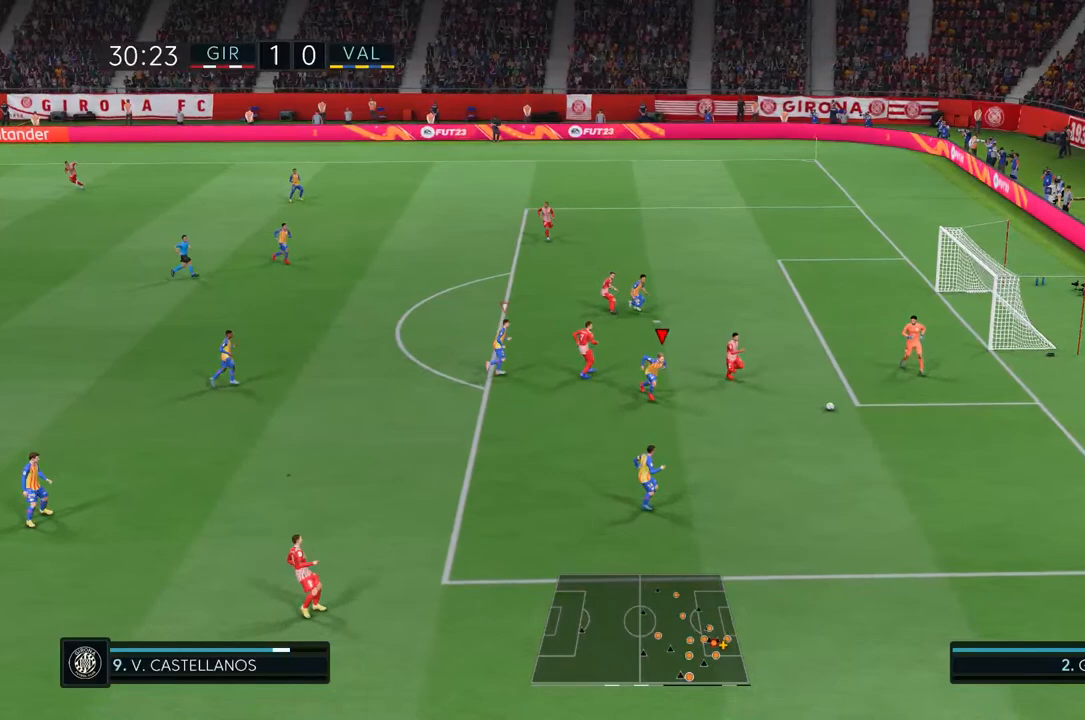
{"dt_ms": 500, "buttons": ["TRIANGLE", "R2"], "left_stick": "down-left", "right_stick": "center", "events": [[150, "left_stick", "down-left"]]}
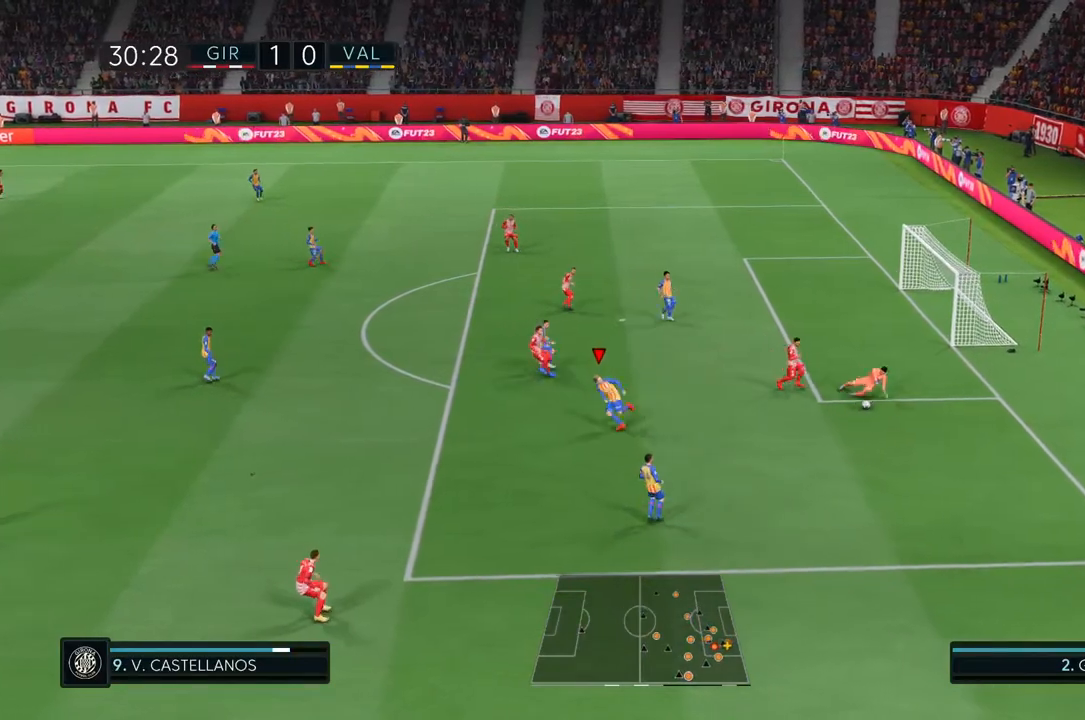
{"dt_ms": 500, "buttons": ["R2"], "left_stick": "down-left", "right_stick": "center", "events": [[83, "L1", "down"], [400, "TRIANGLE", "up"], [467, "L1", "up"]]}
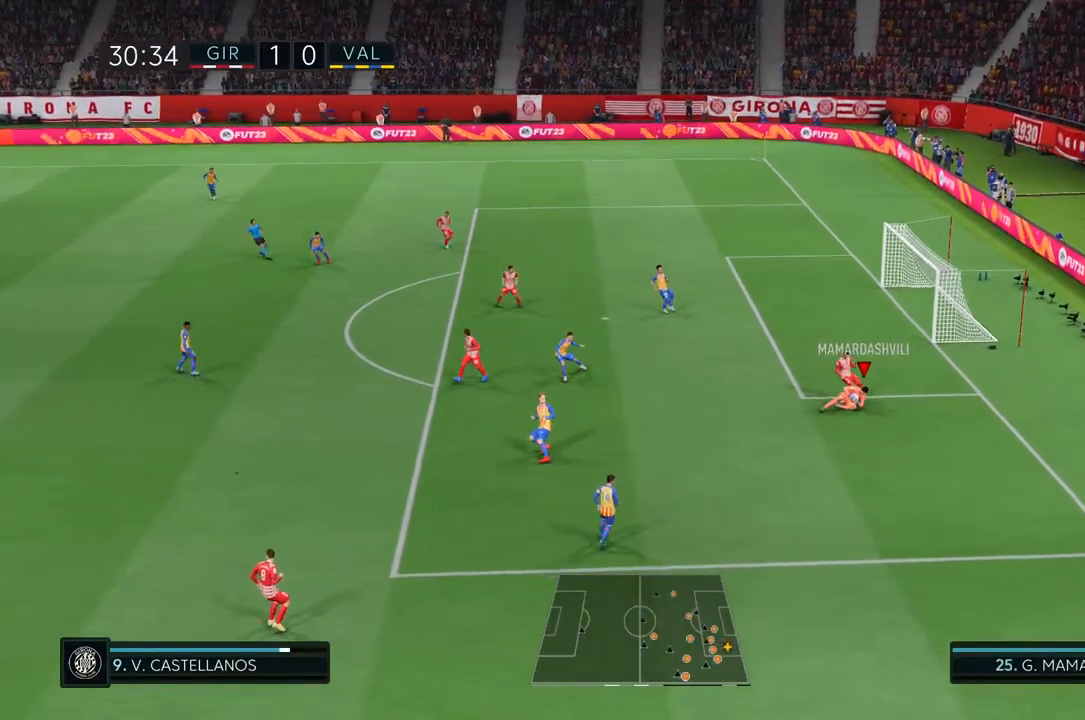
{"dt_ms": 500, "buttons": ["CROSS", "R2"], "left_stick": "left", "right_stick": "center", "events": [[183, "left_stick", "left"], [500, "CROSS", "down"]]}
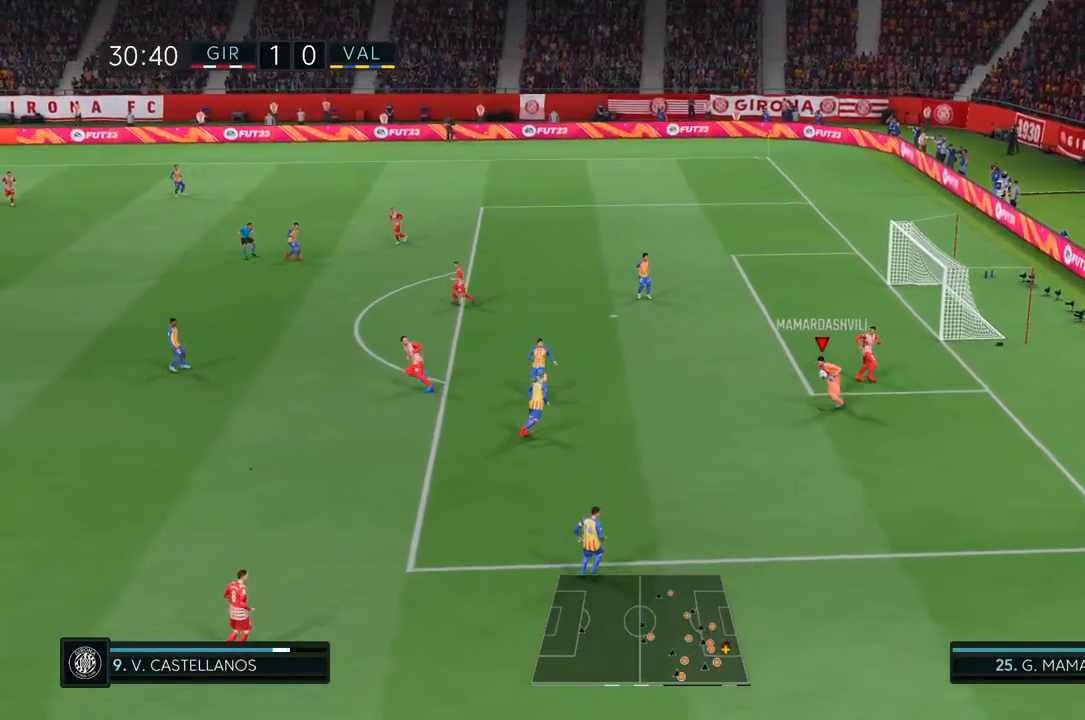
{"dt_ms": 500, "buttons": ["L1", "R2"], "left_stick": "left", "right_stick": "center", "events": [[200, "CROSS", "up"], [483, "L1", "down"]]}
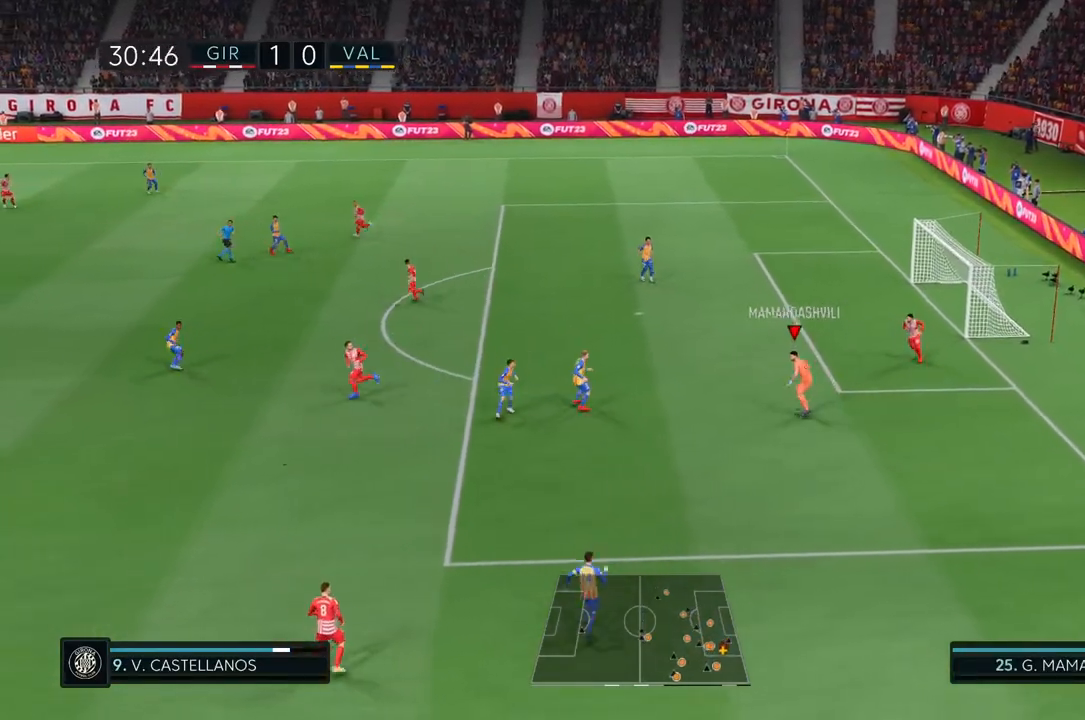
{"dt_ms": 1000, "buttons": [], "left_stick": "left", "right_stick": "center"}
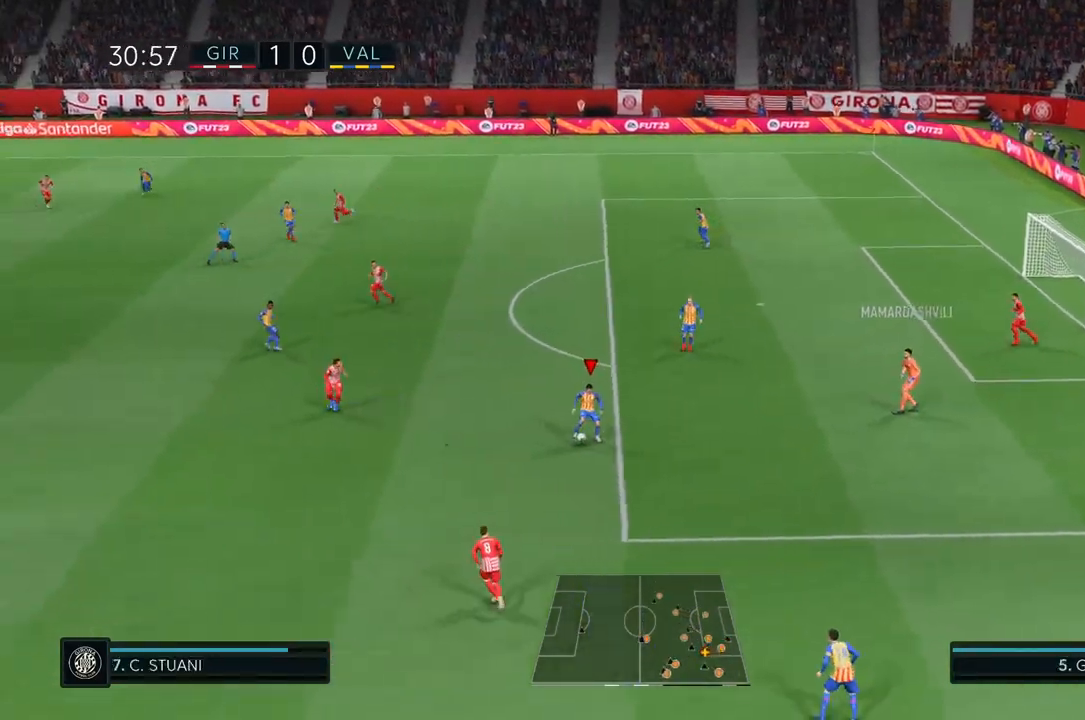
{"dt_ms": 500, "buttons": ["CROSS"], "left_stick": "left", "right_stick": "center", "events": [[400, "CROSS", "down"]]}
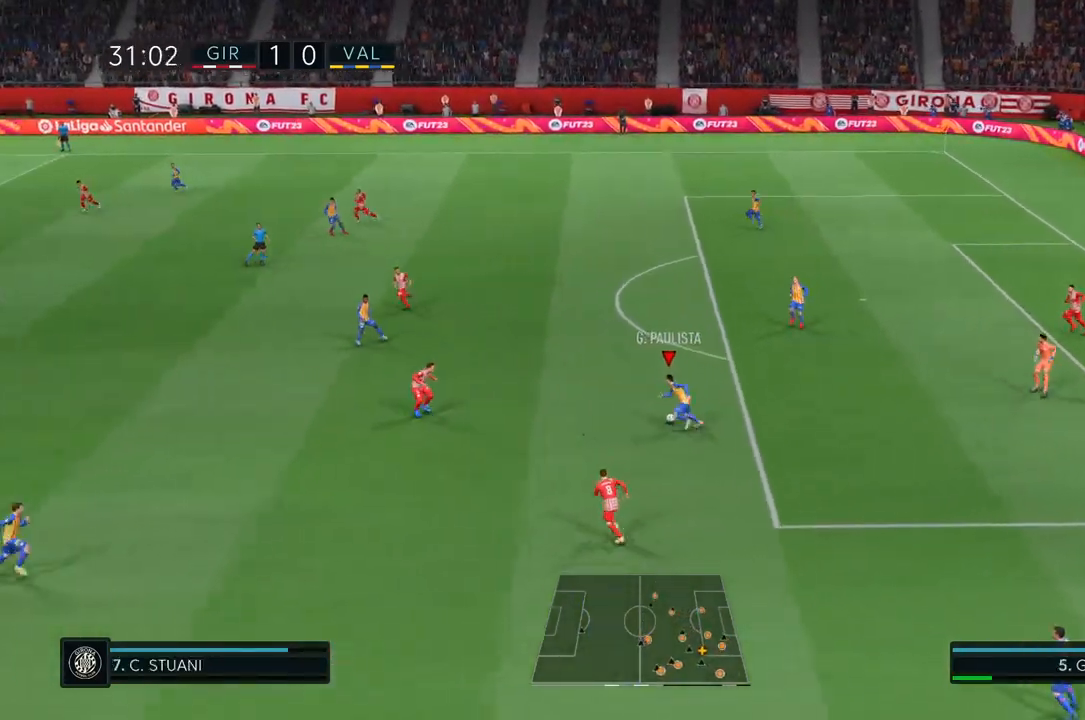
{"dt_ms": 500, "buttons": [], "left_stick": "left", "right_stick": "center", "events": [[100, "CROSS", "up"]]}
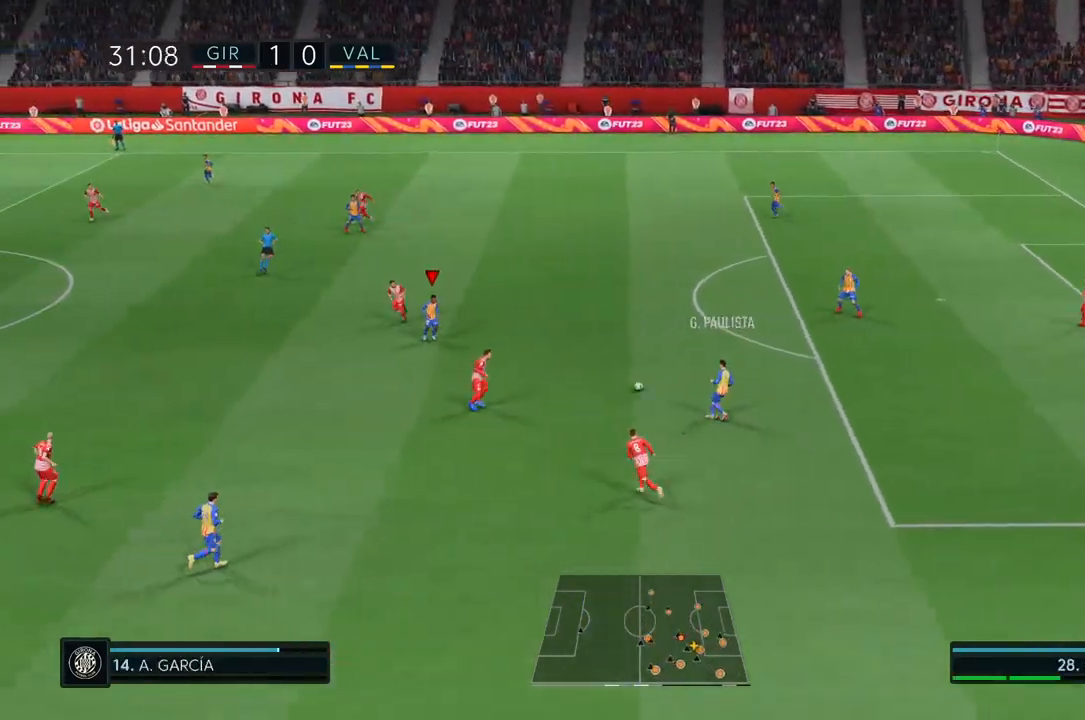
{"dt_ms": 500, "buttons": [], "left_stick": "left", "right_stick": "center", "events": []}
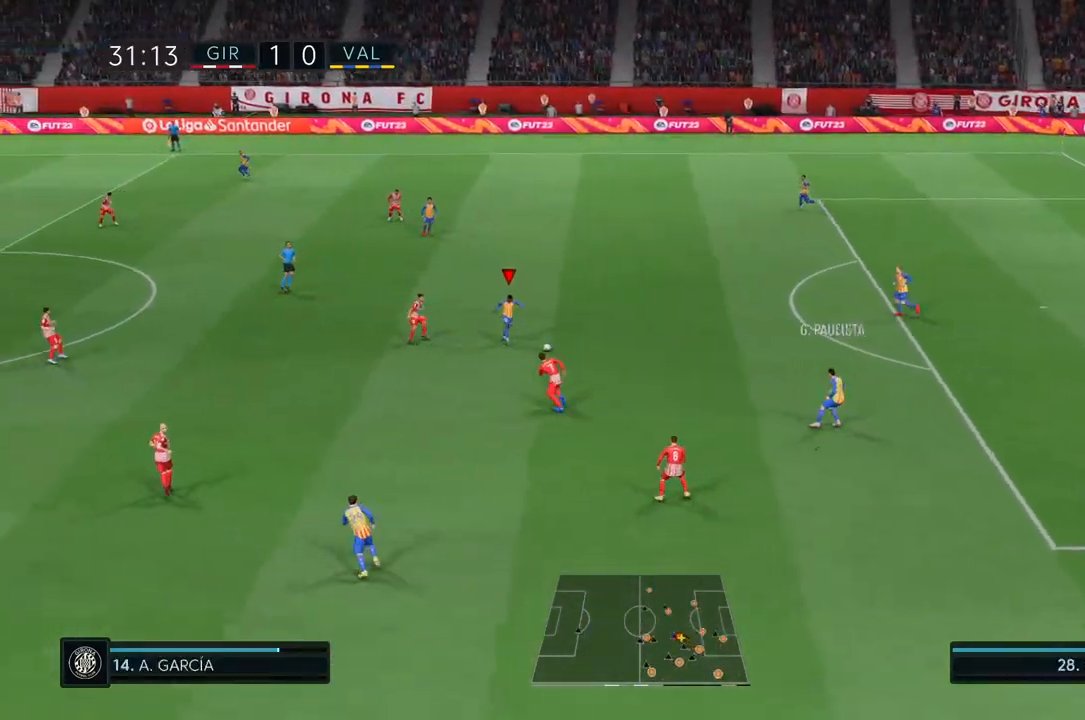
{"dt_ms": 500, "buttons": [], "left_stick": "up-left", "right_stick": "center", "events": [[83, "TRIANGLE", "down"], [167, "L1", "down"], [167, "left_stick", "up-left"], [333, "L1", "up"], [450, "TRIANGLE", "up"]]}
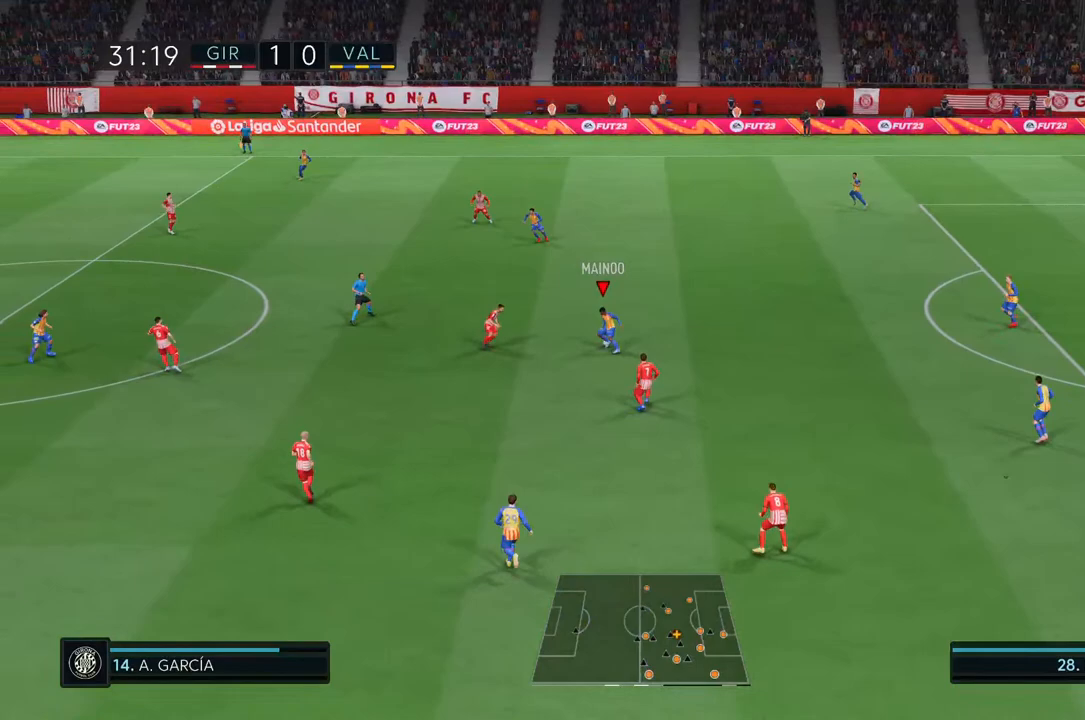
{"dt_ms": 500, "buttons": ["CROSS"], "left_stick": "up-left", "right_stick": "center", "events": [[467, "CROSS", "down"]]}
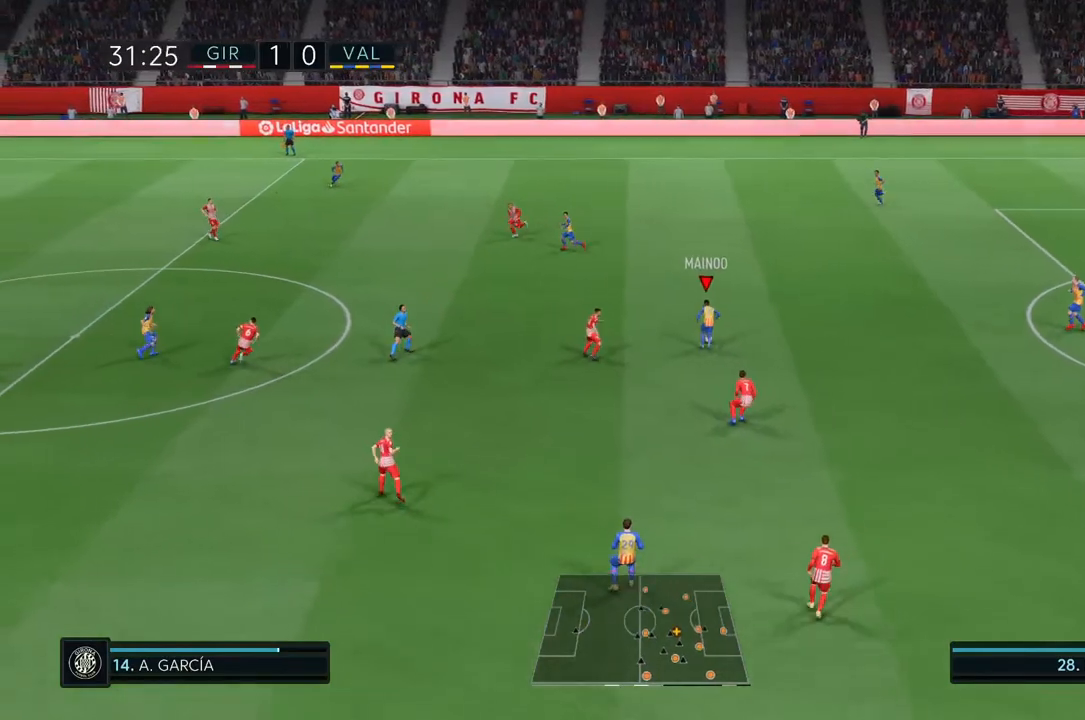
{"dt_ms": 500, "buttons": [], "left_stick": "left", "right_stick": "center", "events": [[167, "CROSS", "up"], [267, "left_stick", "left"]]}
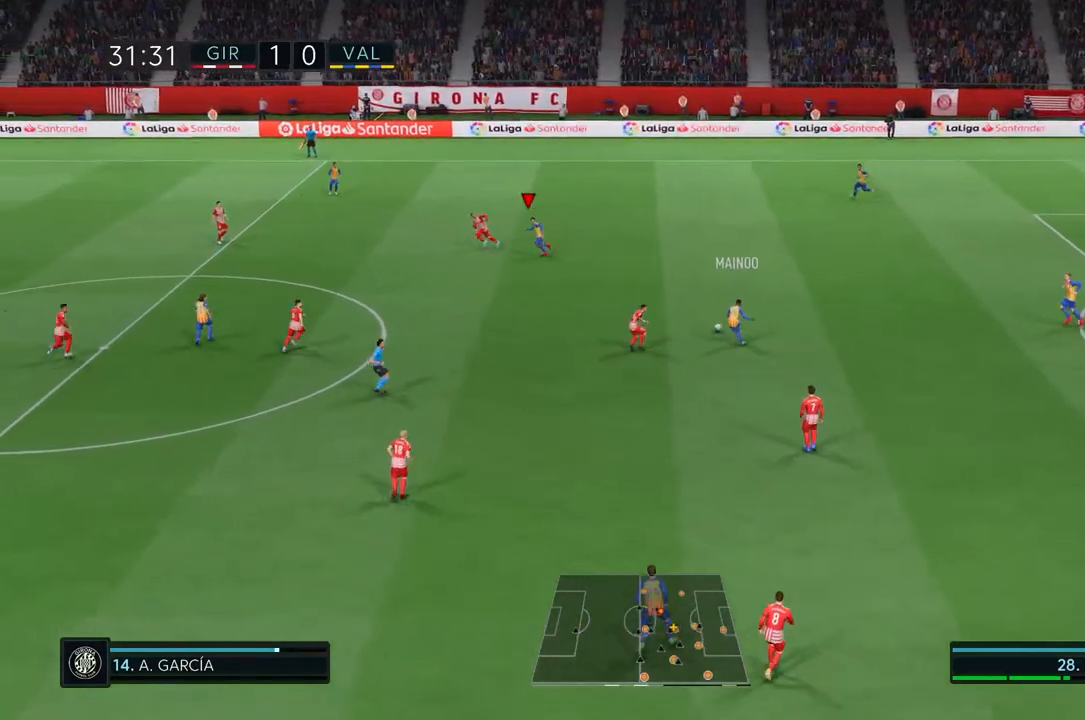
{"dt_ms": 500, "buttons": [], "left_stick": "center", "right_stick": "center", "events": [[167, "left_stick", "center"]]}
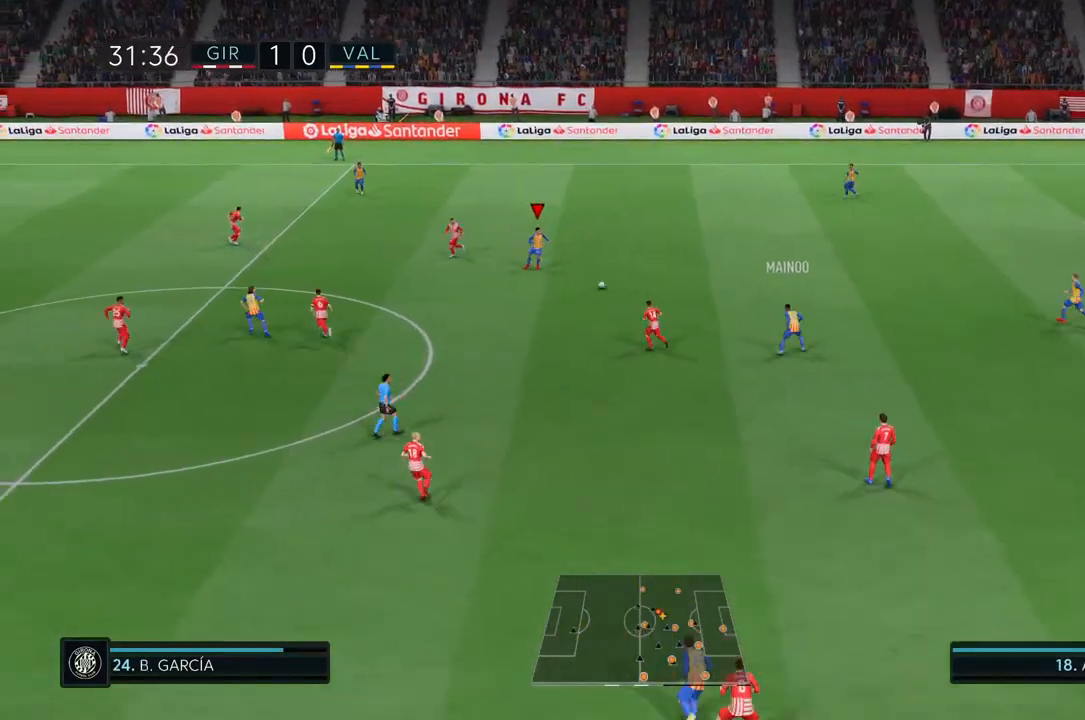
{"dt_ms": 500, "buttons": [], "left_stick": "down-left", "right_stick": "center", "events": [[67, "left_stick", "down-left"]]}
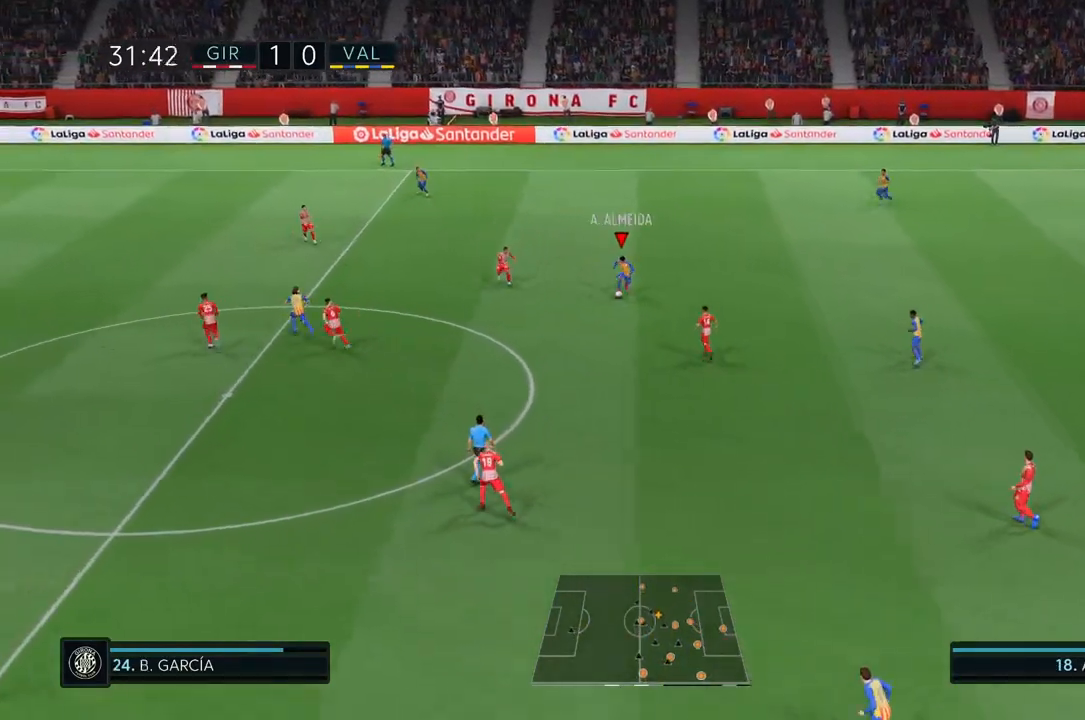
{"dt_ms": 500, "buttons": [], "left_stick": "up-left", "right_stick": "center", "events": [[267, "left_stick", "center"], [350, "left_stick", "up-left"]]}
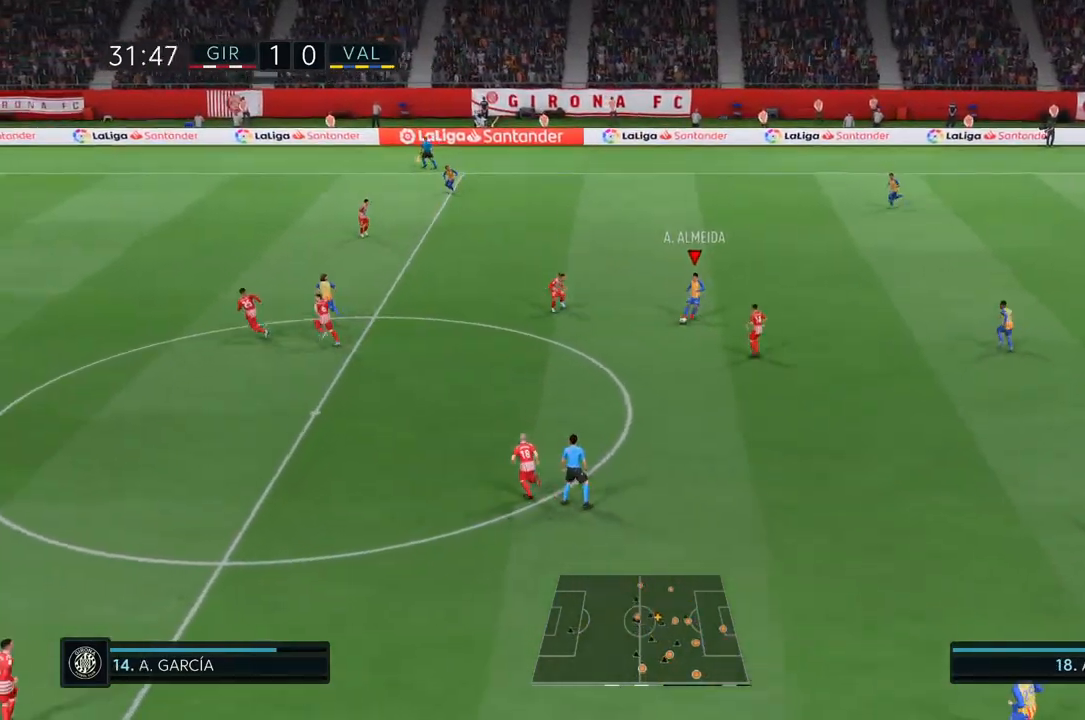
{"dt_ms": 500, "buttons": [], "left_stick": "up-left", "right_stick": "center", "events": []}
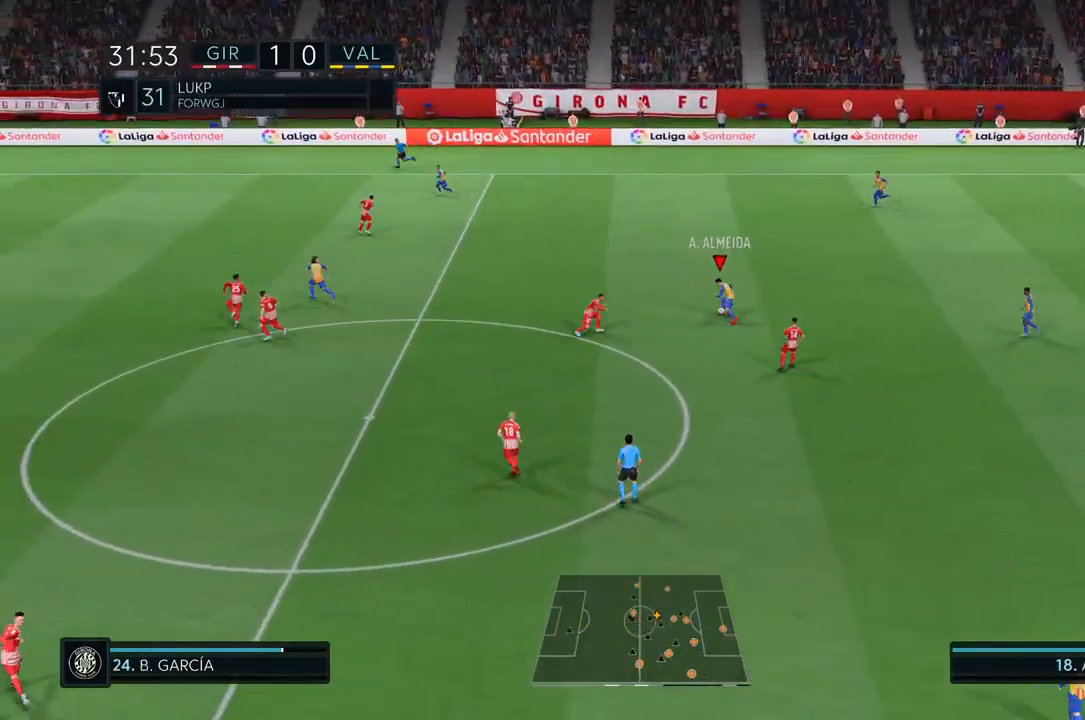
{"dt_ms": 500, "buttons": [], "left_stick": "left", "right_stick": "center", "events": [[267, "TRIANGLE", "down"], [433, "TRIANGLE", "up"], [433, "left_stick", "left"]]}
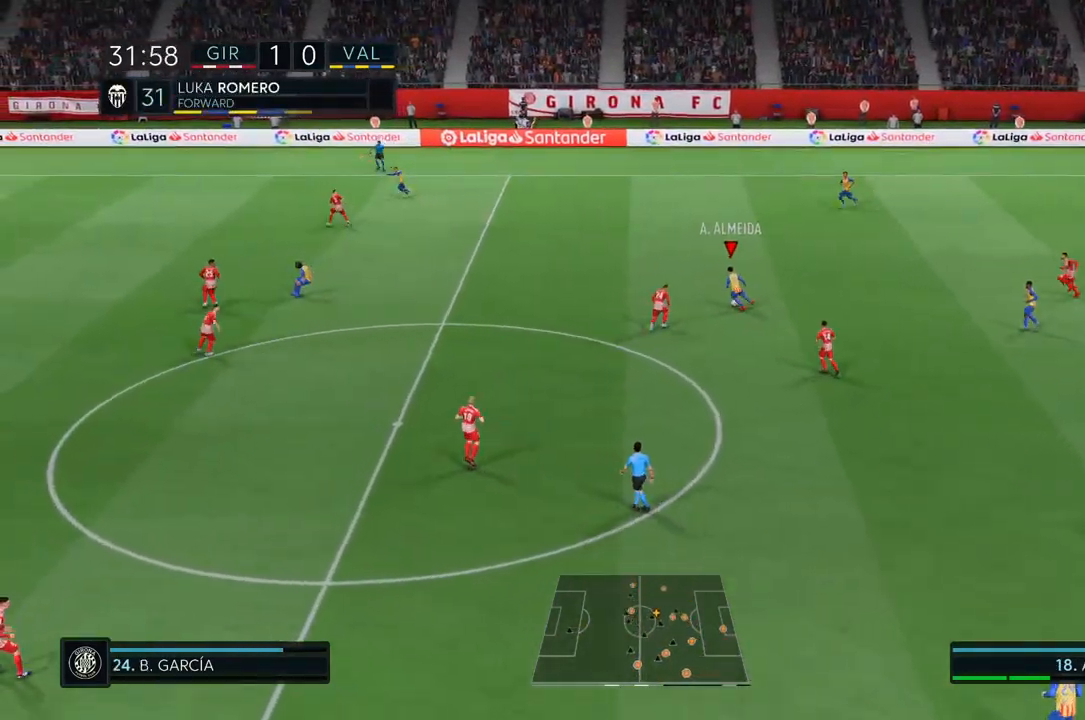
{"dt_ms": 500, "buttons": [], "left_stick": "center", "right_stick": "center", "events": [[467, "left_stick", "center"]]}
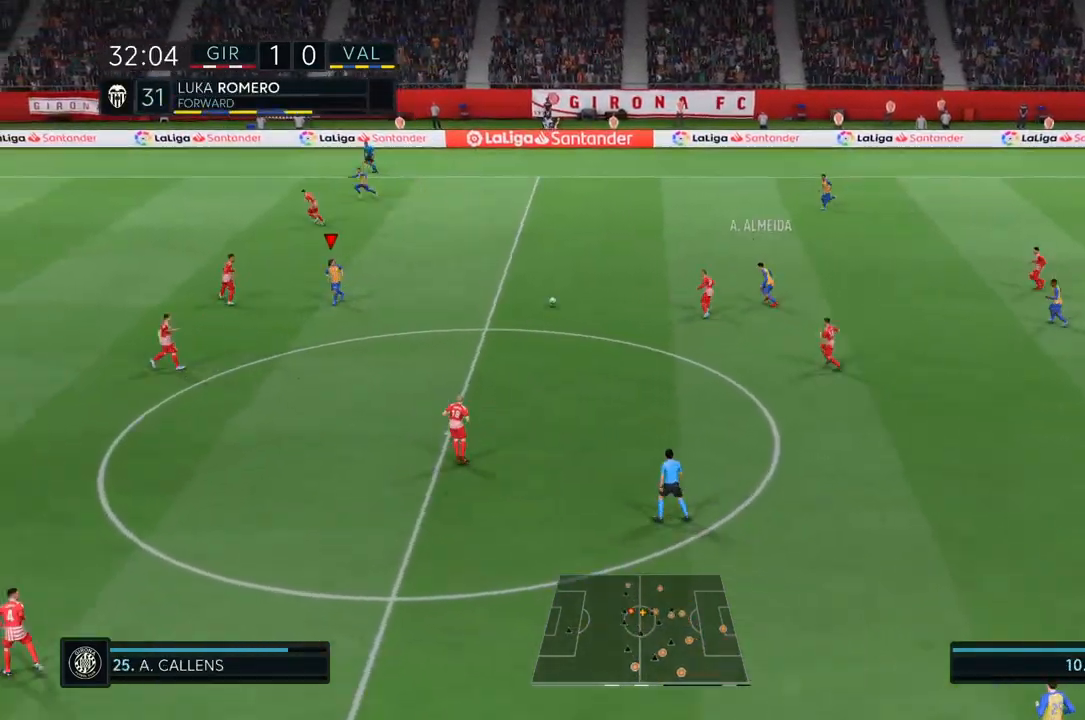
{"dt_ms": 500, "buttons": [], "left_stick": "down-left", "right_stick": "center", "events": [[300, "left_stick", "down"], [450, "left_stick", "down-left"]]}
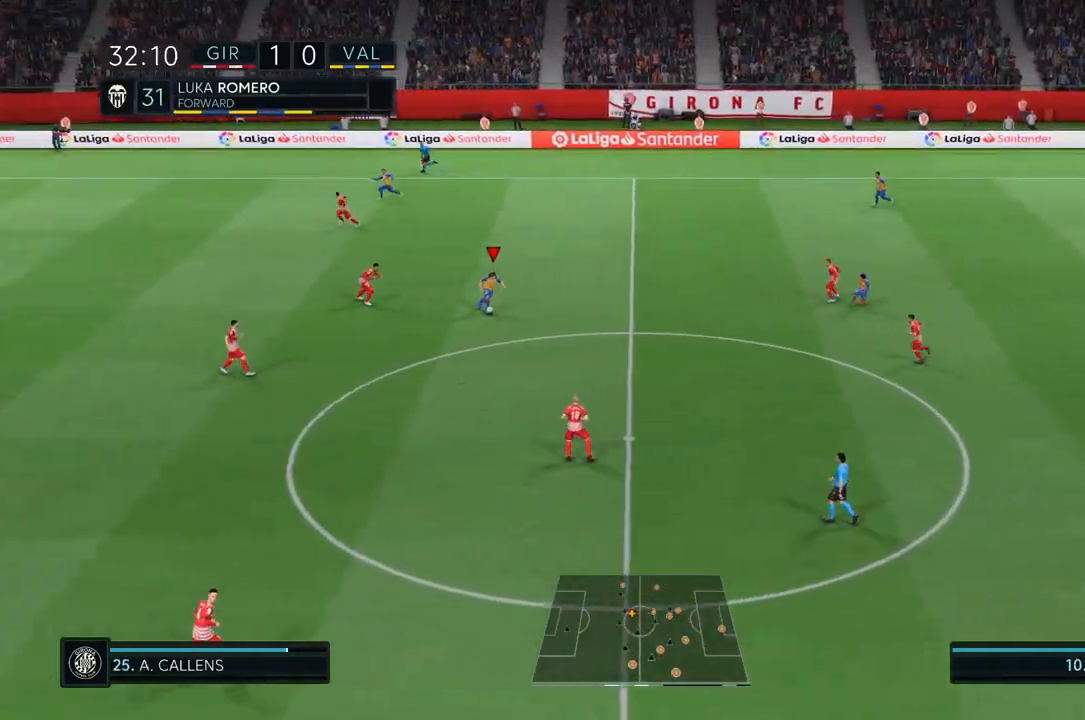
{"dt_ms": 500, "buttons": ["R2"], "left_stick": "down-left", "right_stick": "center", "events": [[267, "R2", "down"]]}
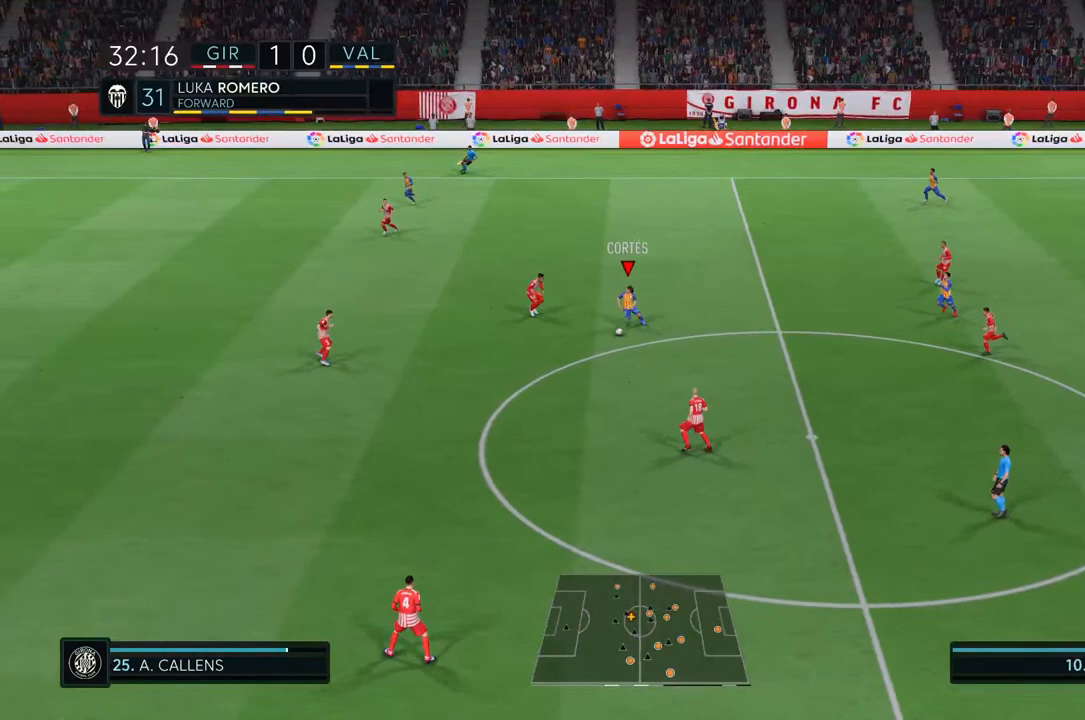
{"dt_ms": 500, "buttons": ["R2"], "left_stick": "down-left", "right_stick": "center", "events": []}
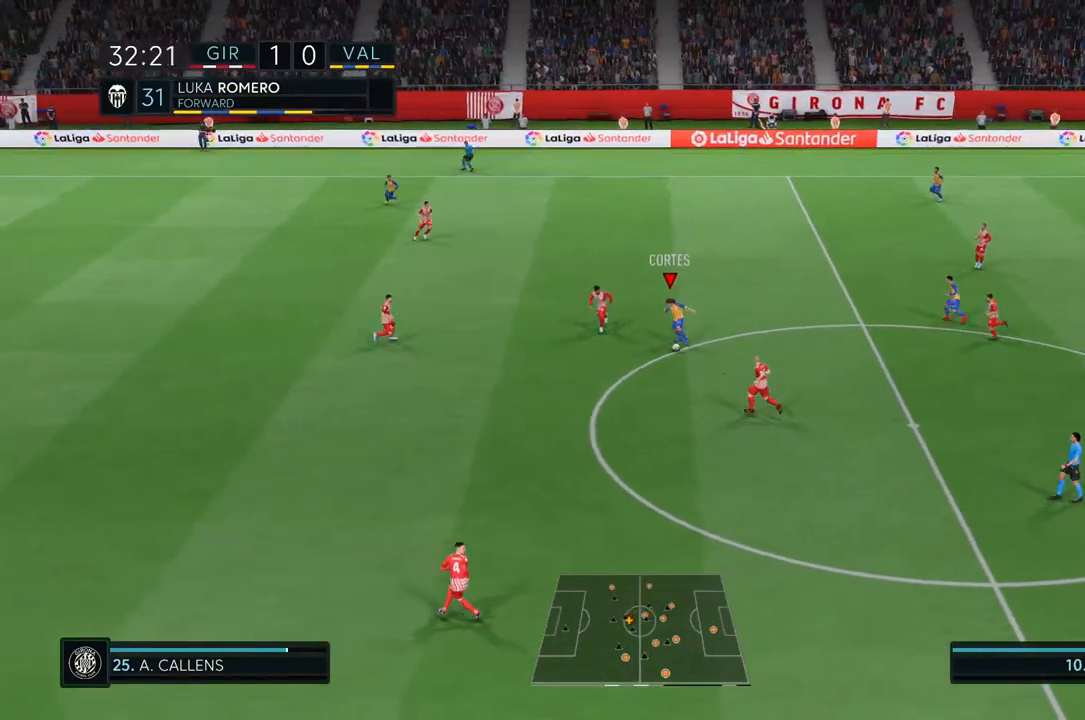
{"dt_ms": 500, "buttons": ["R2"], "left_stick": "down-left", "right_stick": "center", "events": []}